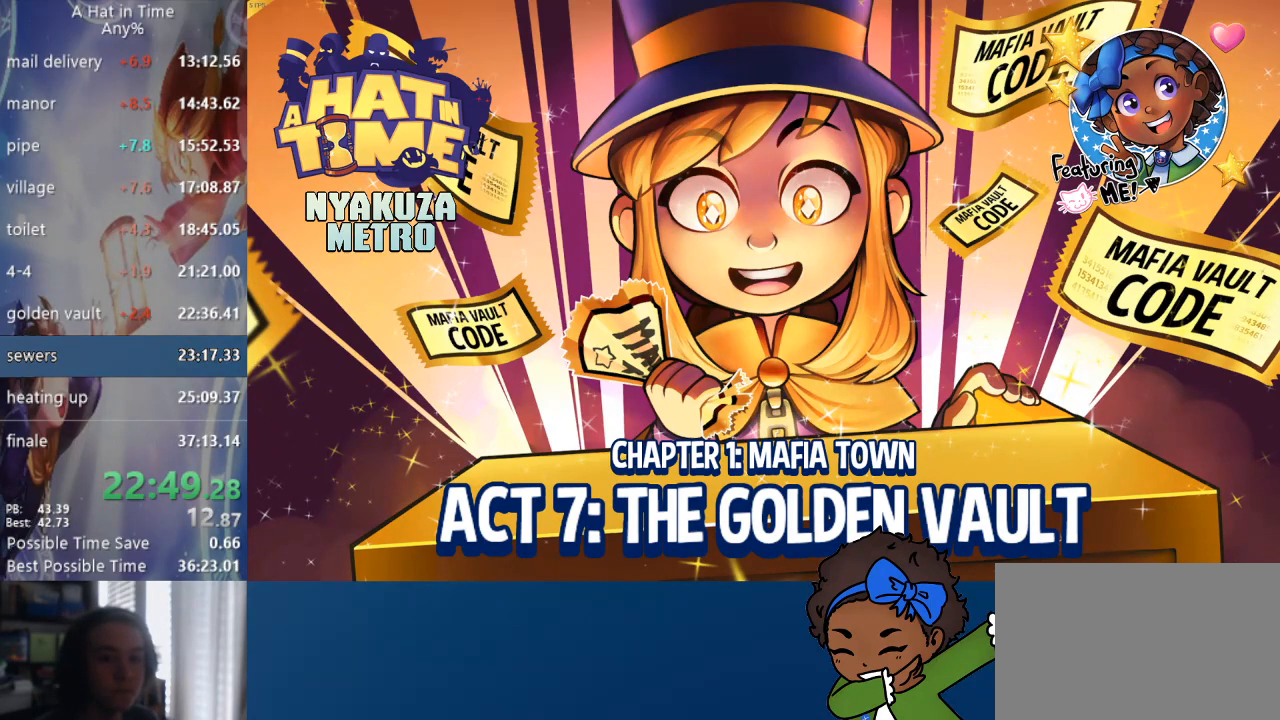
Gameplay with a controller (PlayStation layout); each line is a JSON object with the inputs held at the frame after it (dt_ms = milliseconds from this image to that frame). "events" lists button and stick changes between this image and that frame as [ms after this image, input, new state], when the widget could be followed in between.
{"dt_ms": 500, "buttons": [], "left_stick": "center", "right_stick": "center", "events": [[117, "CIRCLE", "down"], [233, "CIRCLE", "up"]]}
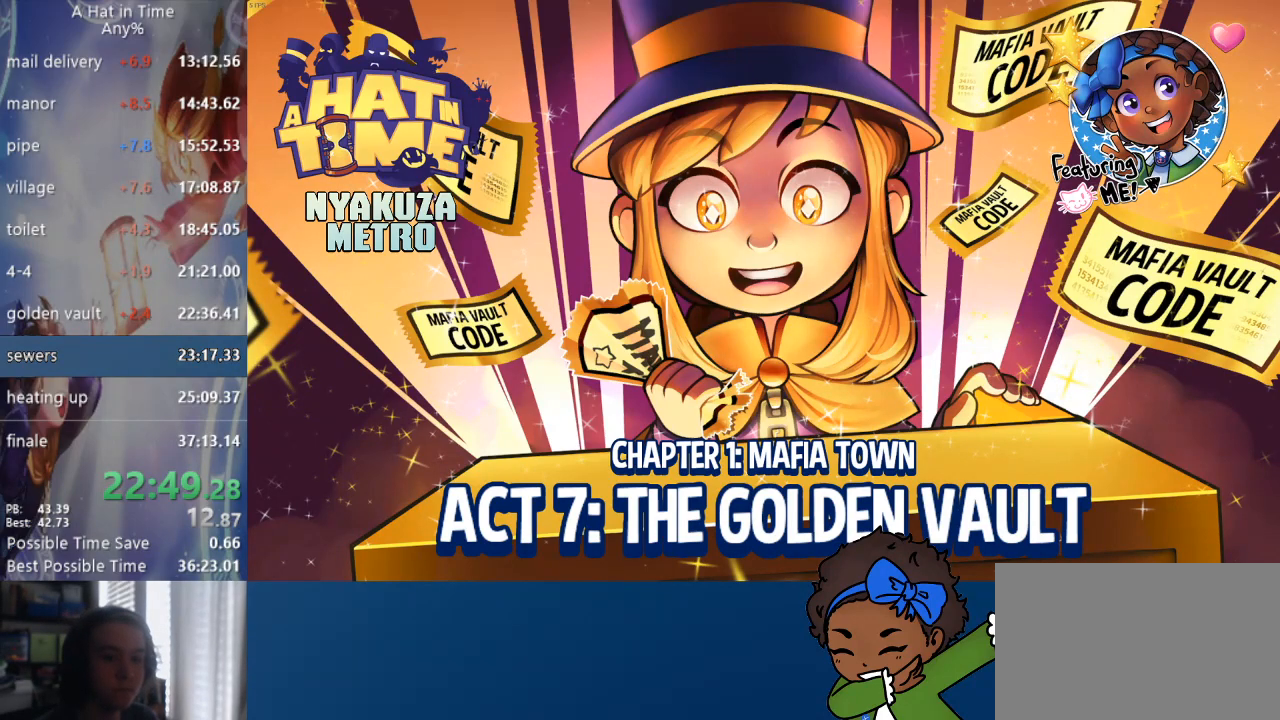
{"dt_ms": 500, "buttons": [], "left_stick": "center", "right_stick": "center", "events": []}
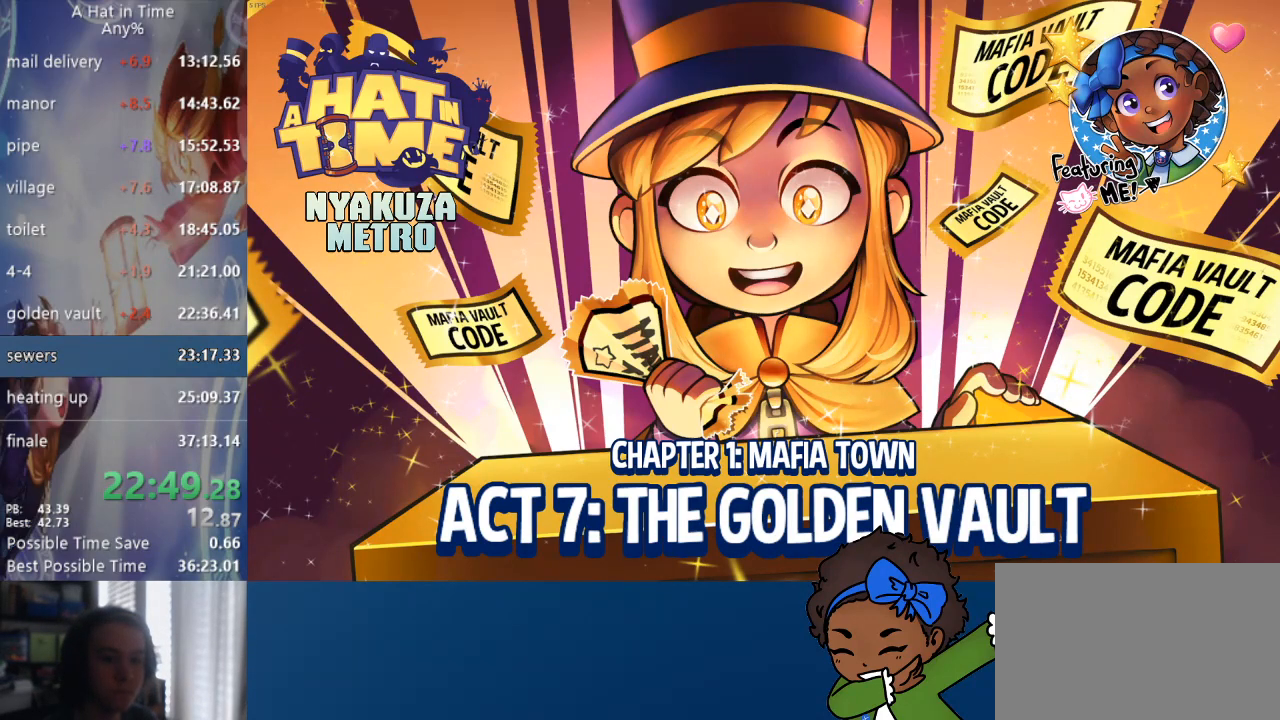
{"dt_ms": 500, "buttons": [], "left_stick": "center", "right_stick": "center", "events": []}
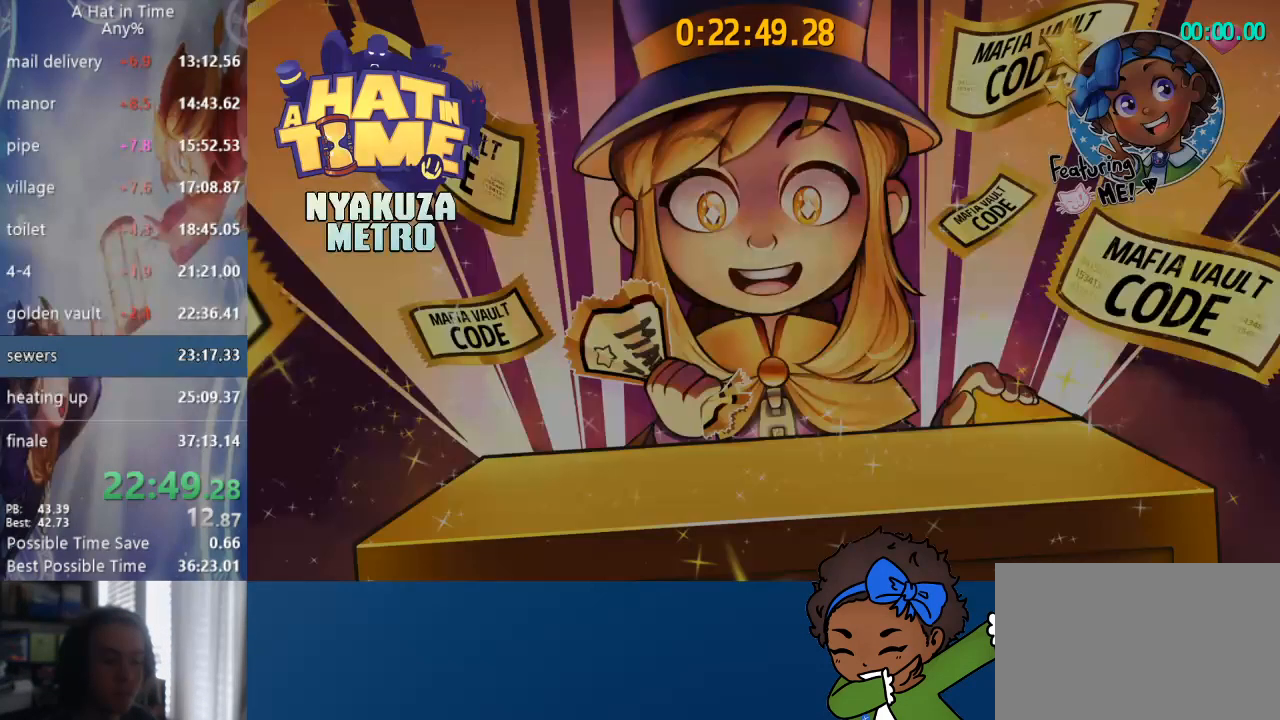
{"dt_ms": 500, "buttons": ["L2"], "left_stick": "down-right", "right_stick": "center", "events": [[483, "L2", "down"], [500, "left_stick", "down-right"]]}
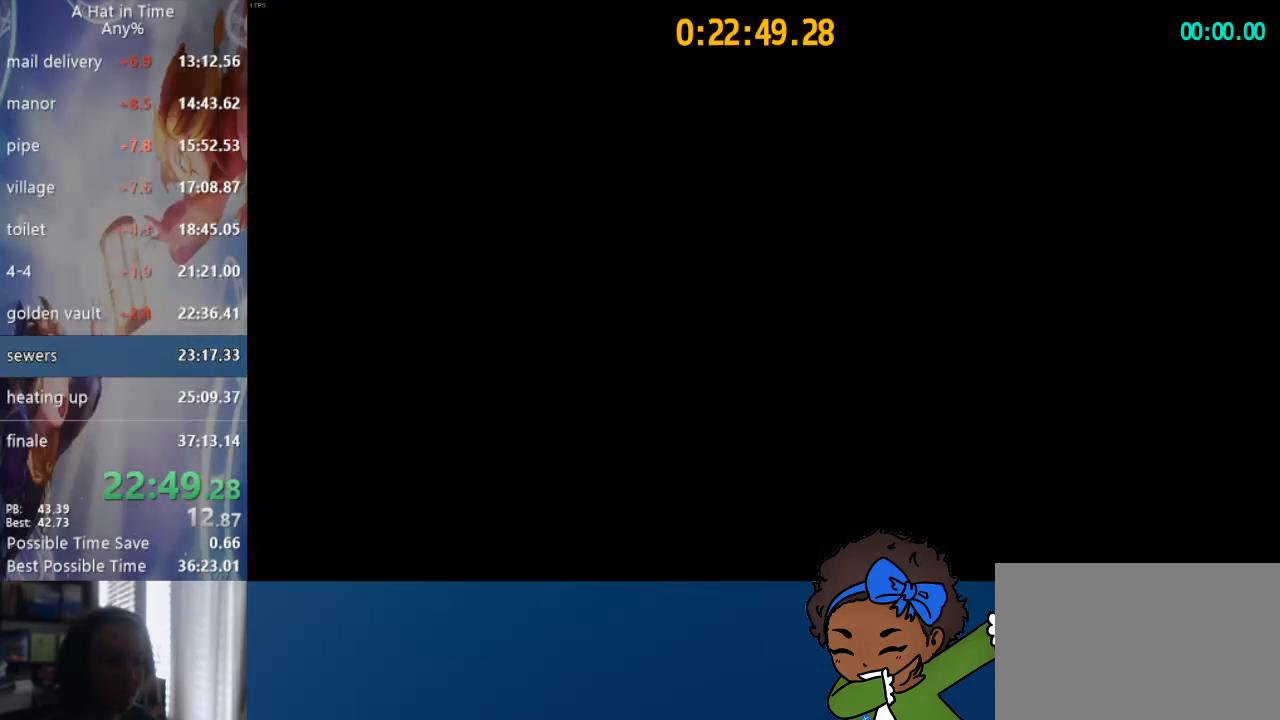
{"dt_ms": 500, "buttons": ["L2"], "left_stick": "down-right", "right_stick": "center", "events": []}
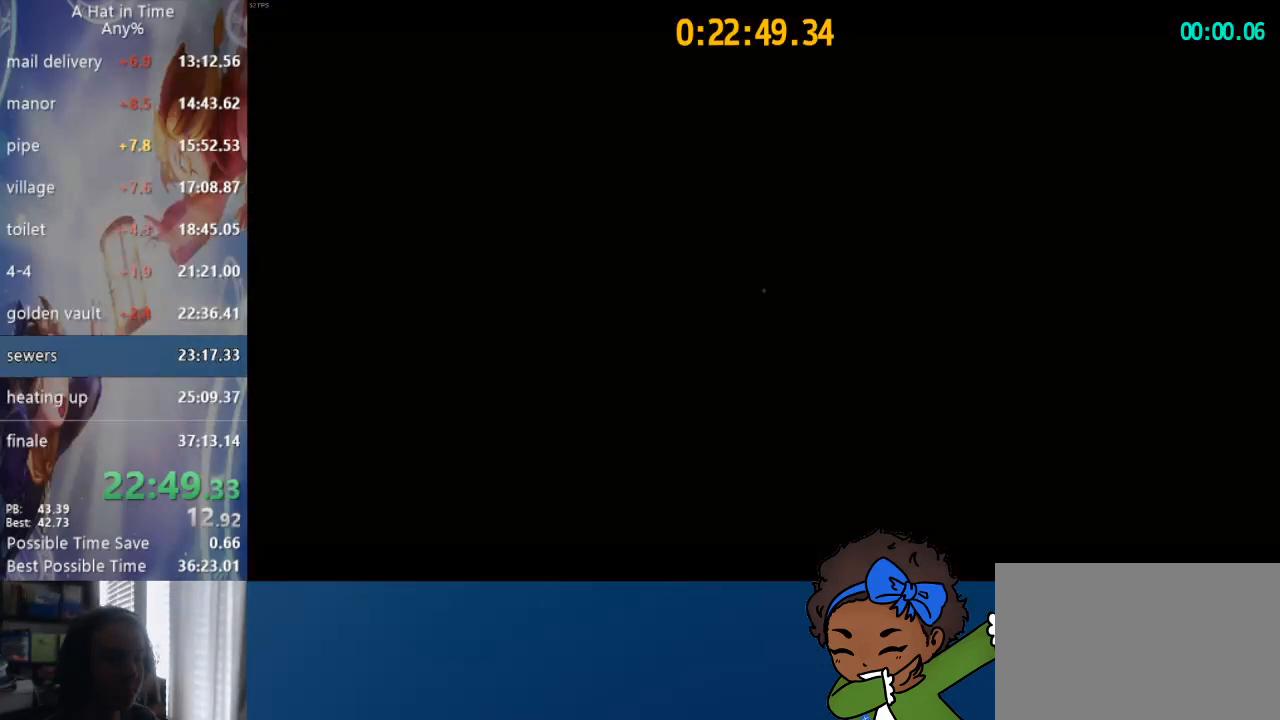
{"dt_ms": 500, "buttons": ["L2", "L3"], "left_stick": "down-right", "right_stick": "center", "events": [[450, "L3", "down"]]}
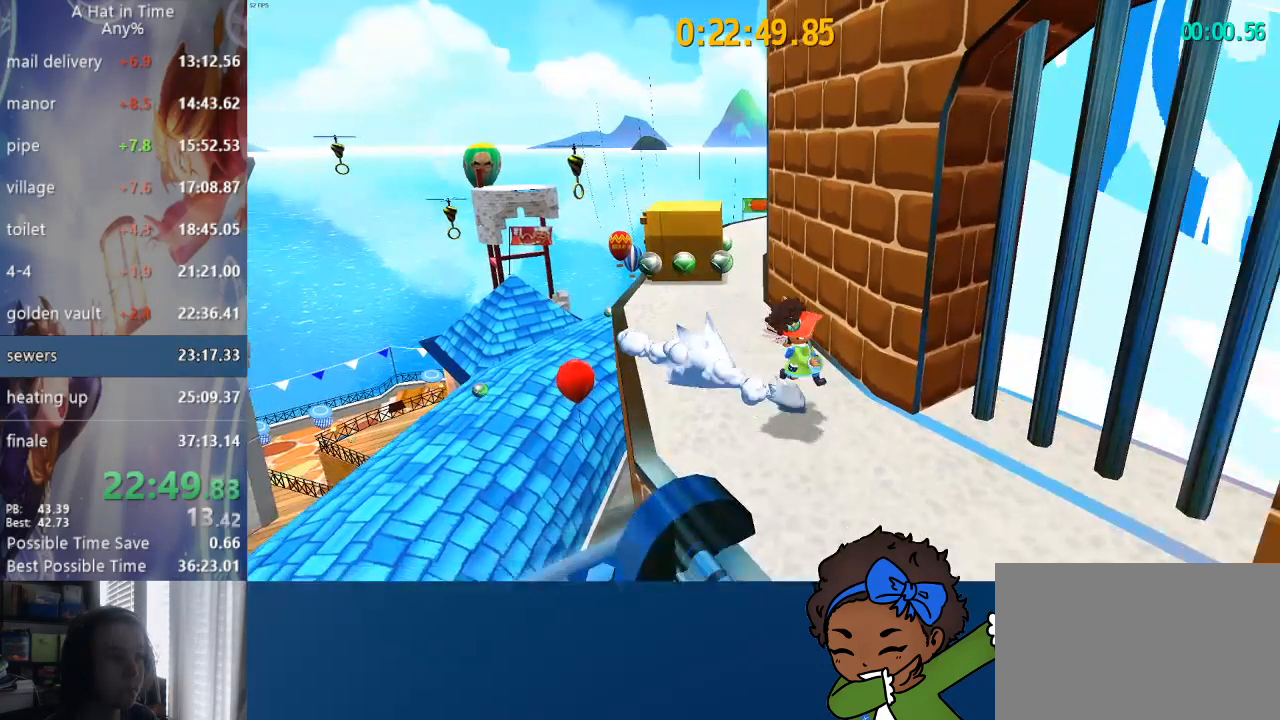
{"dt_ms": 1000, "buttons": ["L2"], "left_stick": "up-right", "right_stick": "center"}
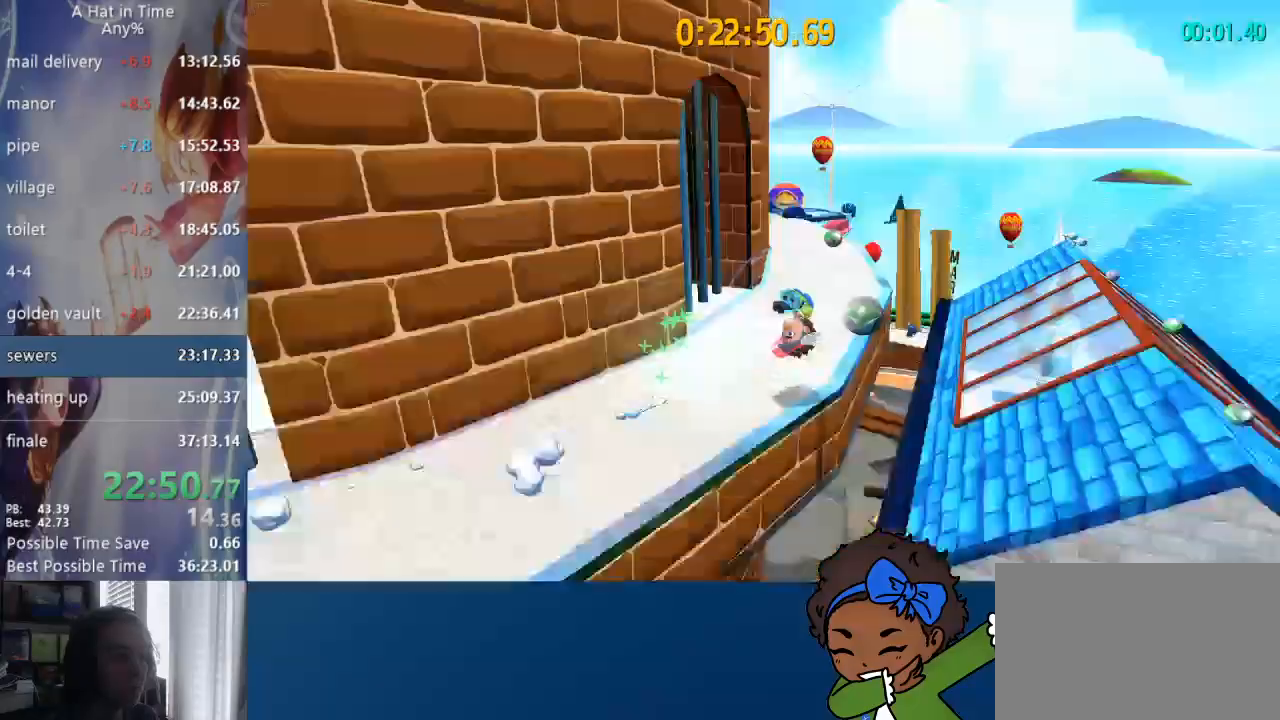
{"dt_ms": 500, "buttons": ["L2"], "left_stick": "up-right", "right_stick": "left", "events": [[200, "L1", "down"], [283, "L1", "up"], [350, "L1", "down"], [383, "right_stick", "left"], [450, "L1", "up"]]}
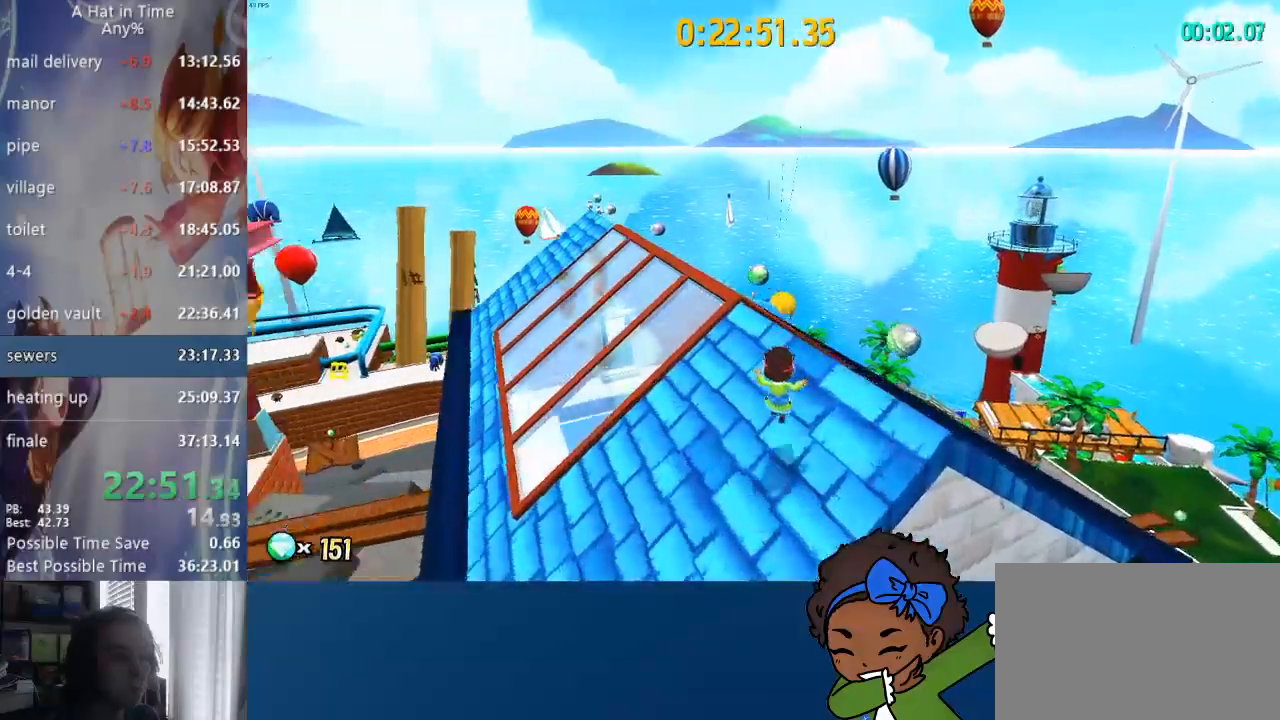
{"dt_ms": 500, "buttons": ["L2"], "left_stick": "up", "right_stick": "left", "events": [[67, "right_stick", "center"], [183, "left_stick", "up"], [200, "R2", "down"], [217, "L3", "down"], [367, "L3", "up"], [383, "R2", "up"], [450, "right_stick", "left"]]}